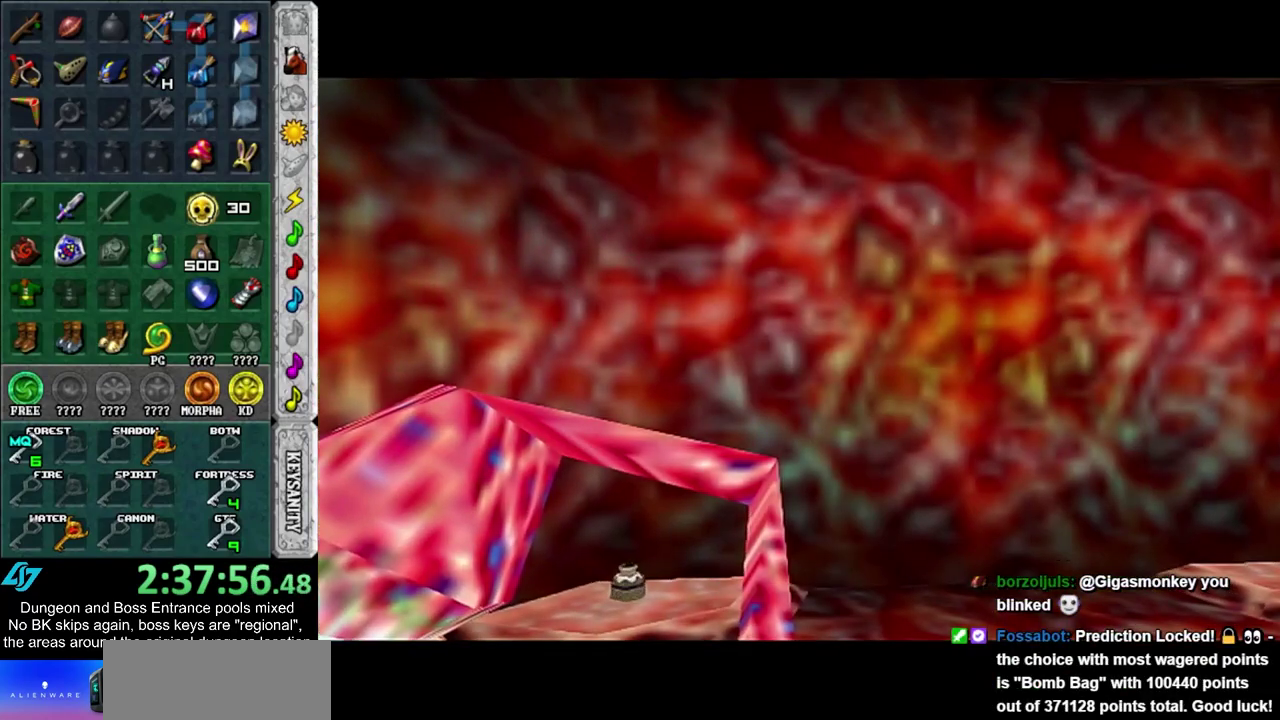
Gameplay with a controller; each line is a JSON object with the inputs held at the frame after it (dt_ms = milliseconds from this image to that frame). "events" lists button and stick changes between this image and that frame as [ms after this image, input, new state], when the widget could be followed in between. Not read: HOME L3 R3.
{"dt_ms": 500, "buttons": [], "left_stick": "up", "right_stick": "center", "events": [[317, "left_stick", "up"]]}
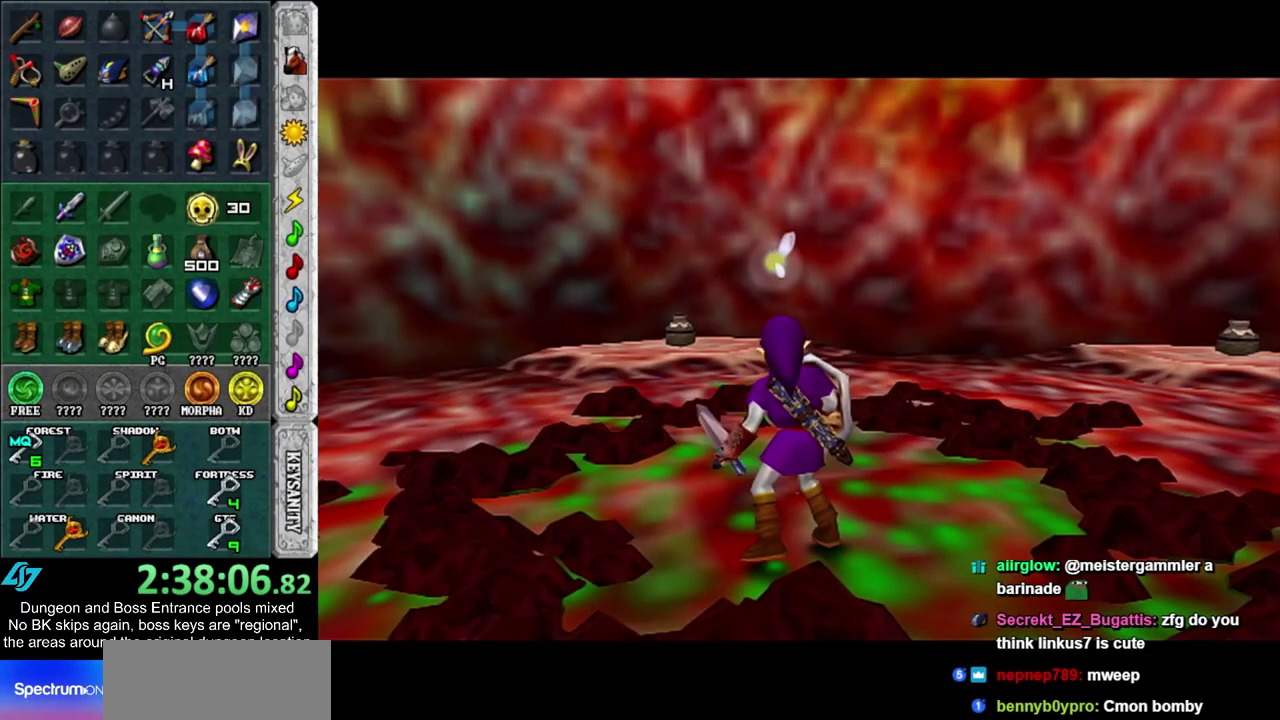
{"dt_ms": 400, "buttons": [], "left_stick": "up", "right_stick": "center", "events": []}
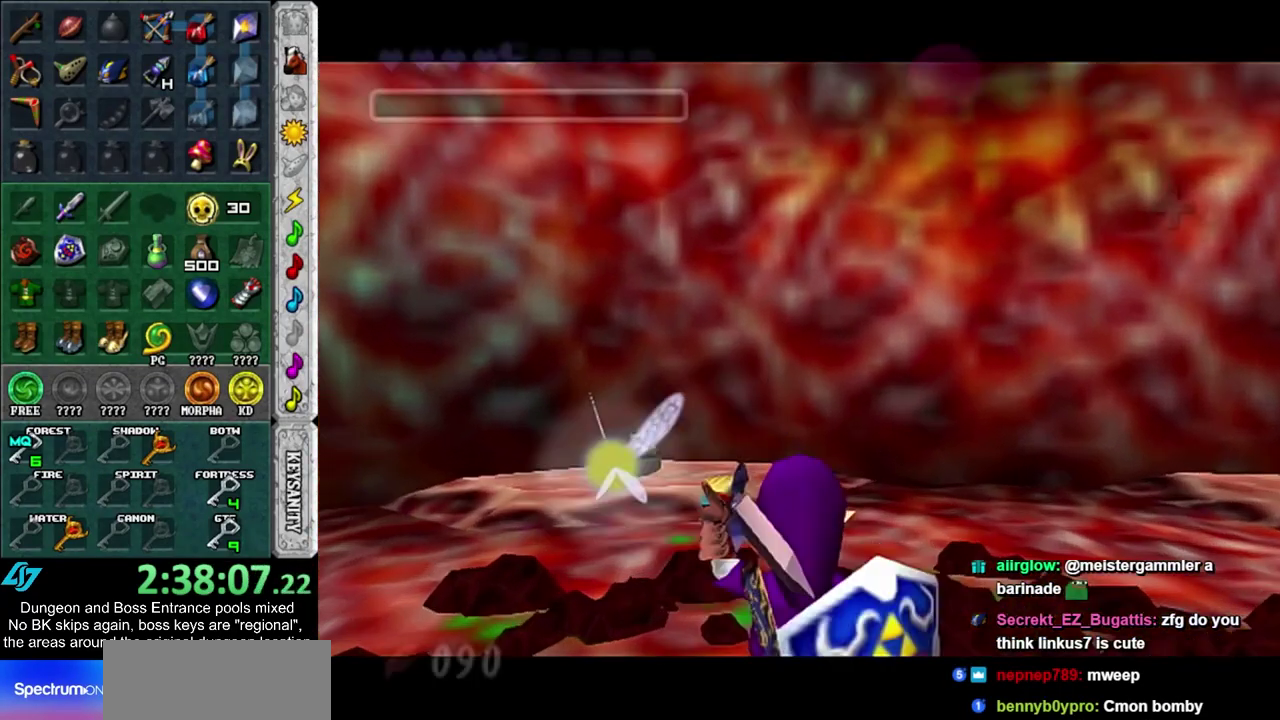
{"dt_ms": 600, "buttons": ["SQUARE"], "left_stick": "down", "right_stick": "center", "events": [[33, "left_stick", "center"], [217, "left_stick", "down"], [567, "SQUARE", "down"]]}
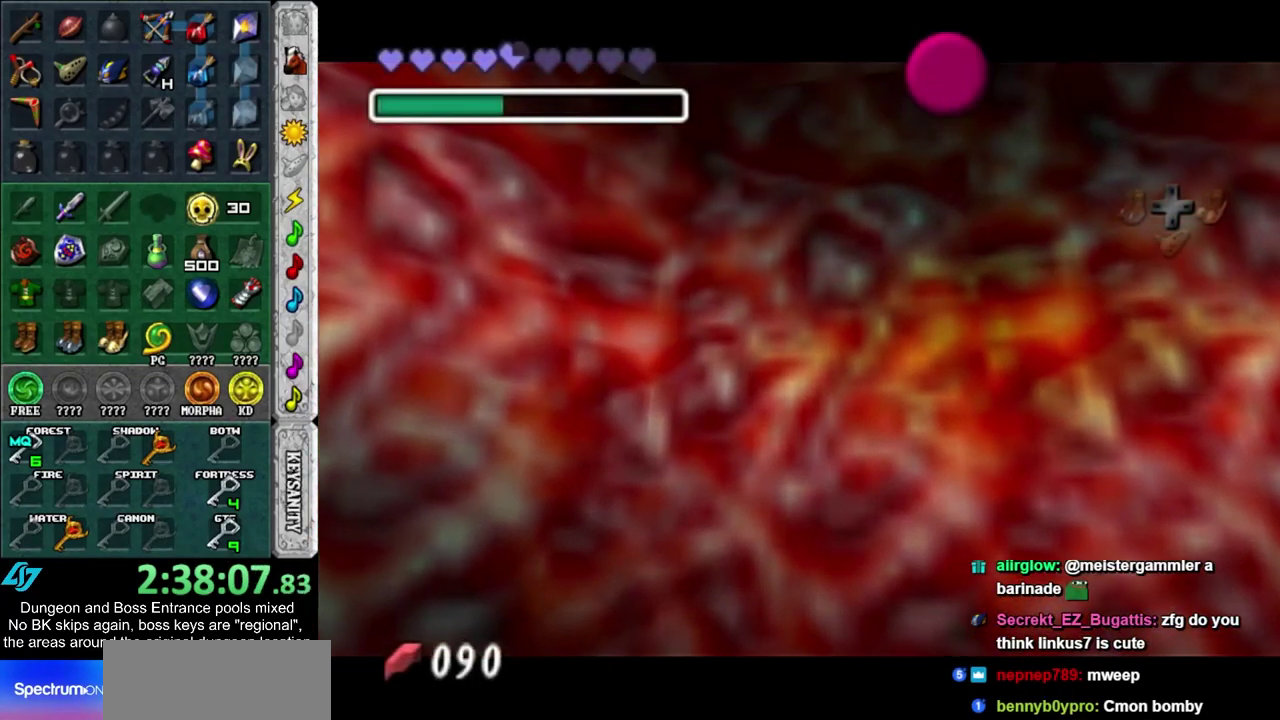
{"dt_ms": 500, "buttons": ["SQUARE"], "left_stick": "down", "right_stick": "center", "events": [[33, "SQUARE", "up"], [117, "CROSS", "down"], [117, "SQUARE", "down"], [183, "CROSS", "up"], [183, "SQUARE", "up"], [283, "SQUARE", "down"], [333, "SQUARE", "up"], [433, "CROSS", "down"], [433, "SQUARE", "down"], [500, "CROSS", "up"]]}
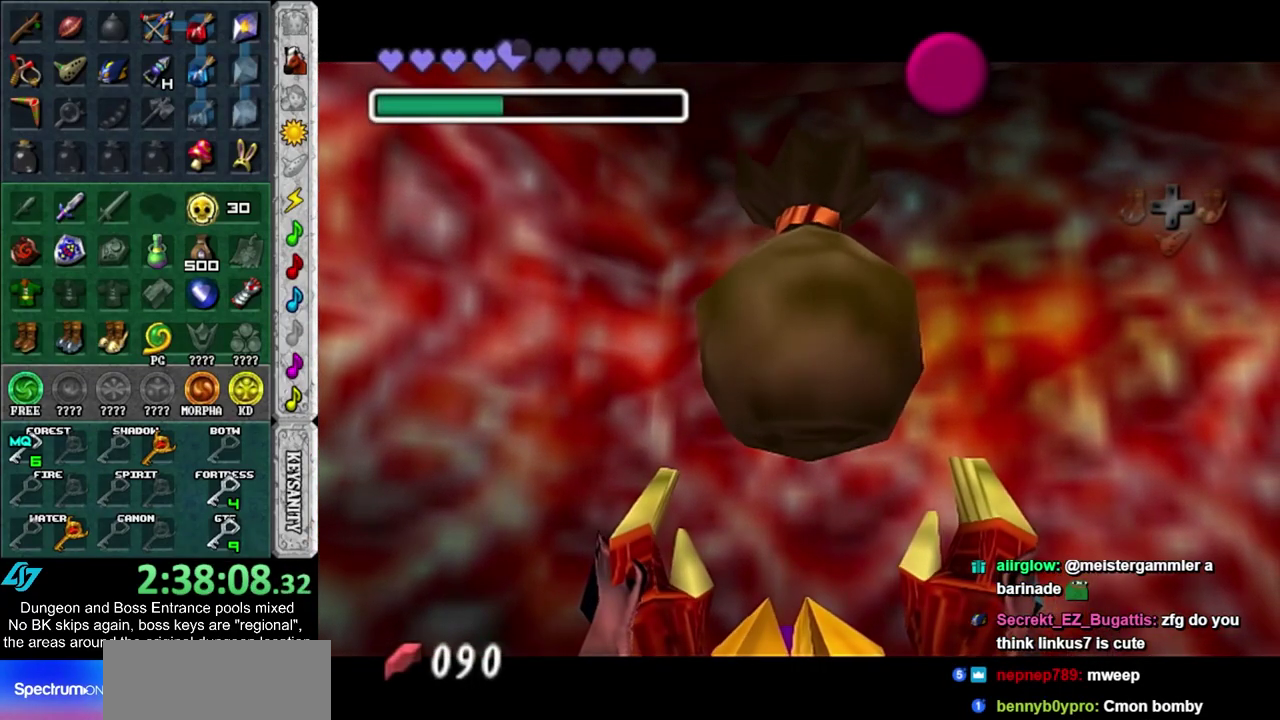
{"dt_ms": 500, "buttons": ["CROSS"], "left_stick": "down", "right_stick": "center", "events": [[33, "SQUARE", "up"], [100, "CROSS", "down"], [100, "SQUARE", "down"], [183, "SQUARE", "up"], [217, "CROSS", "up"], [433, "CROSS", "down"]]}
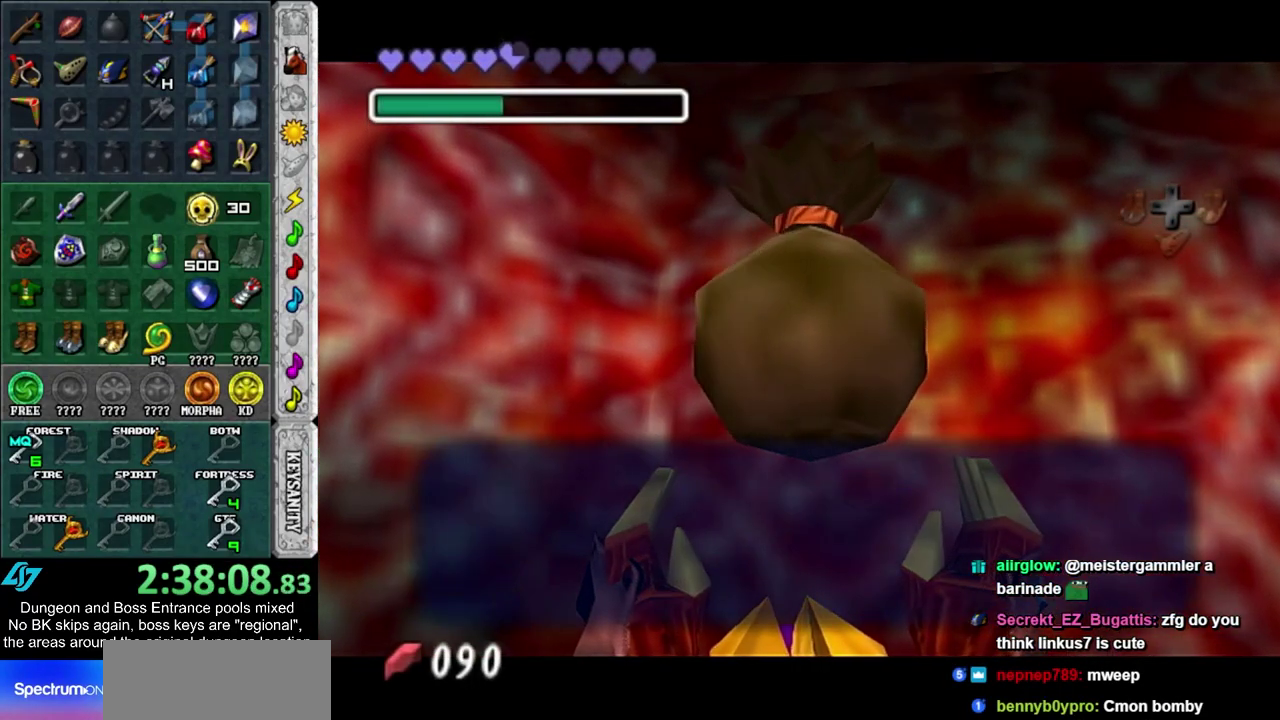
{"dt_ms": 600, "buttons": ["L1"], "left_stick": "up", "right_stick": "center", "events": [[33, "CROSS", "up"], [433, "L1", "down"], [500, "left_stick", "up"]]}
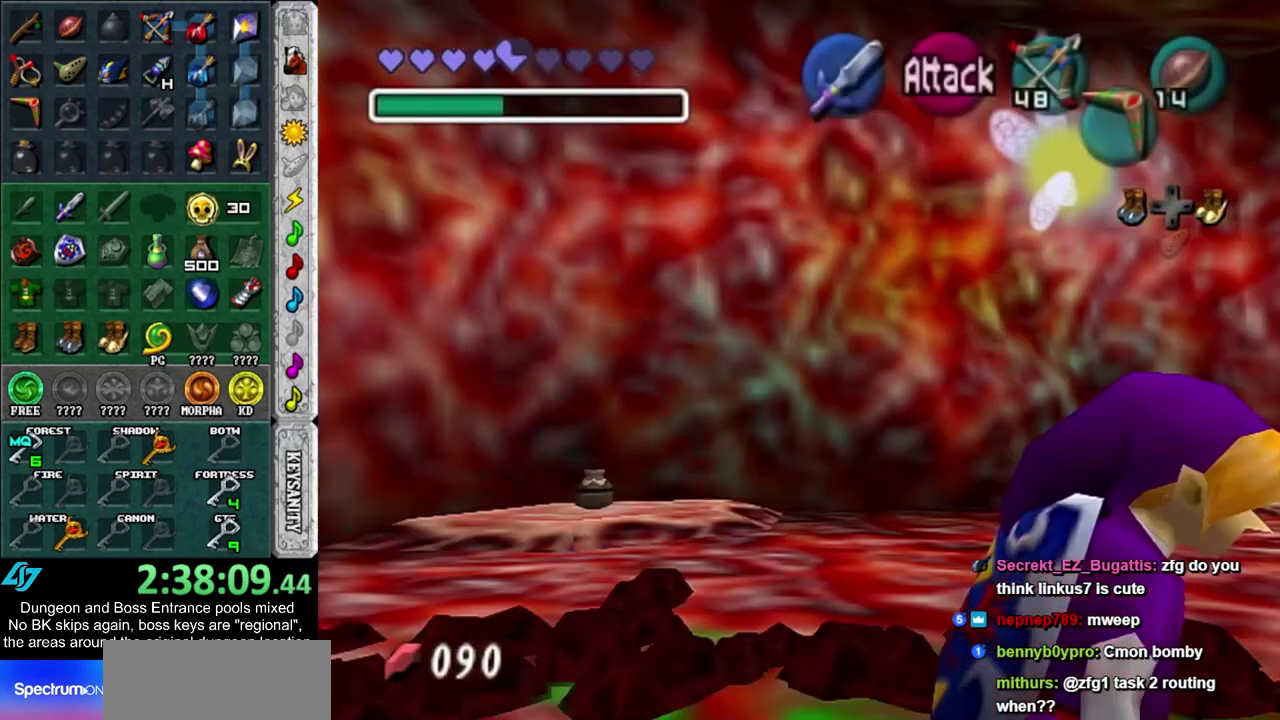
{"dt_ms": 400, "buttons": [], "left_stick": "up-left", "right_stick": "center", "events": [[17, "L1", "up"], [400, "left_stick", "up-left"]]}
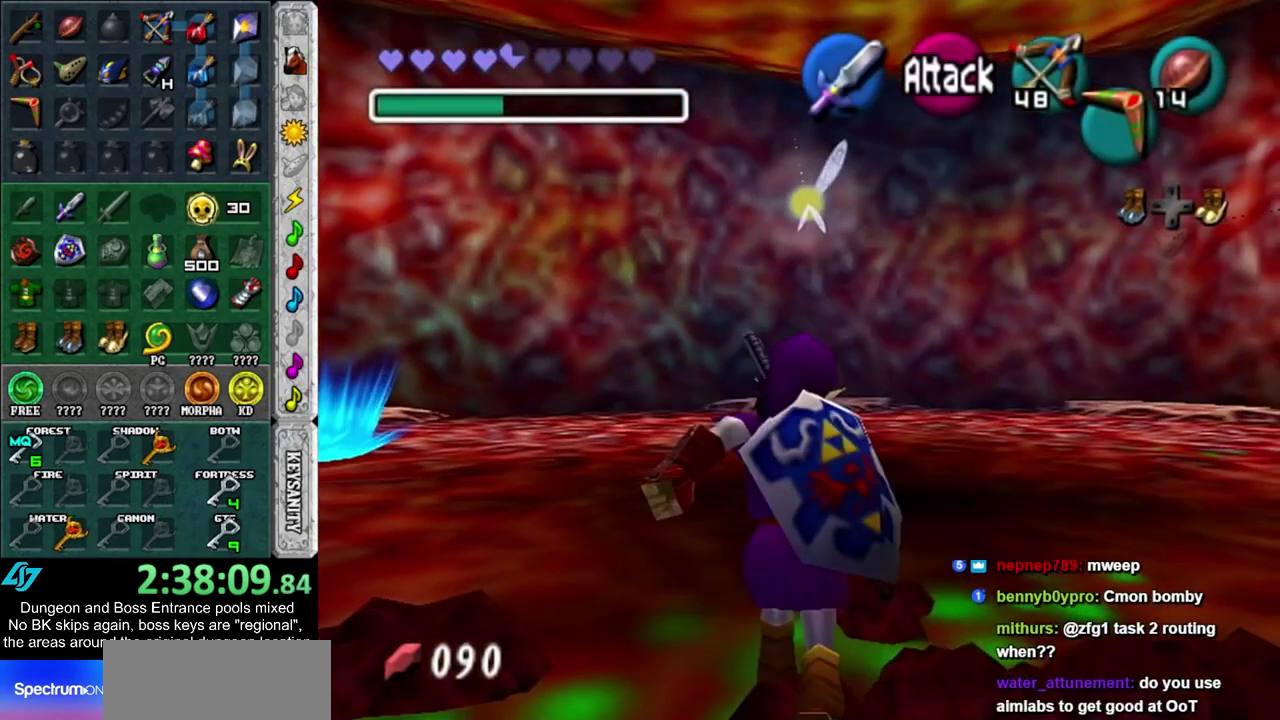
{"dt_ms": 400, "buttons": [], "left_stick": "up-left", "right_stick": "center", "events": []}
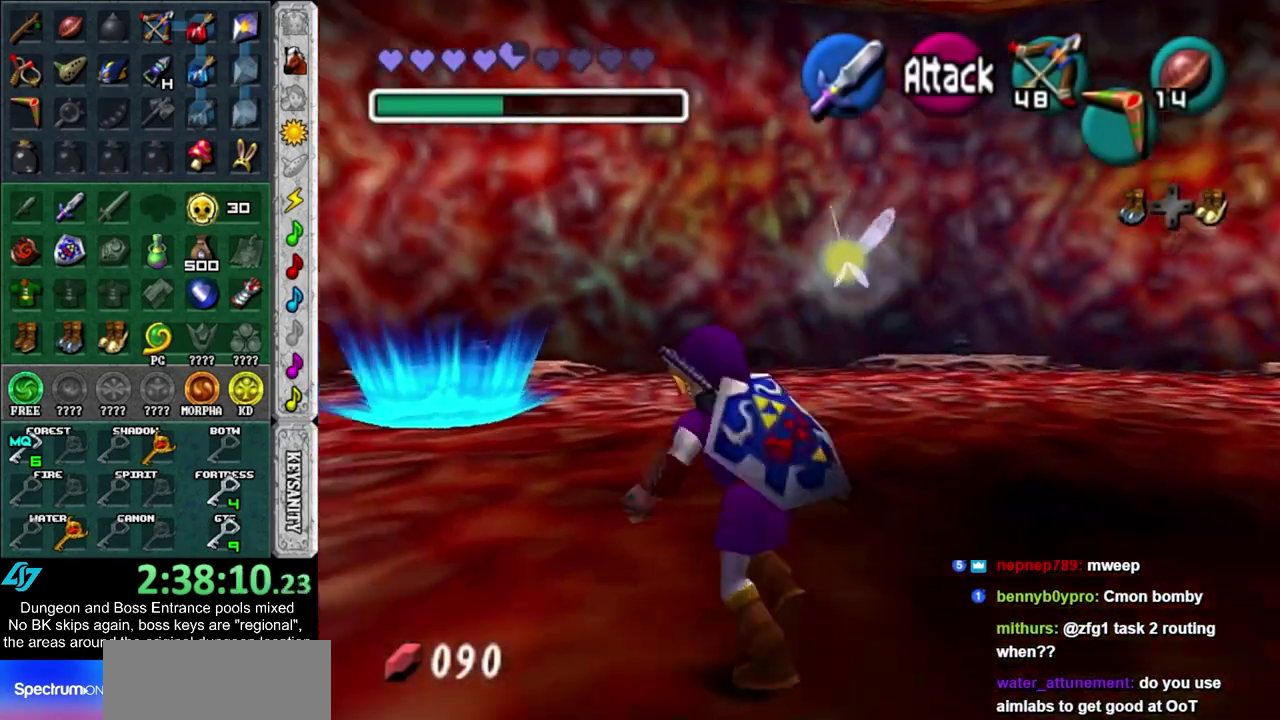
{"dt_ms": 400, "buttons": [], "left_stick": "up", "right_stick": "center", "events": [[167, "left_stick", "up"]]}
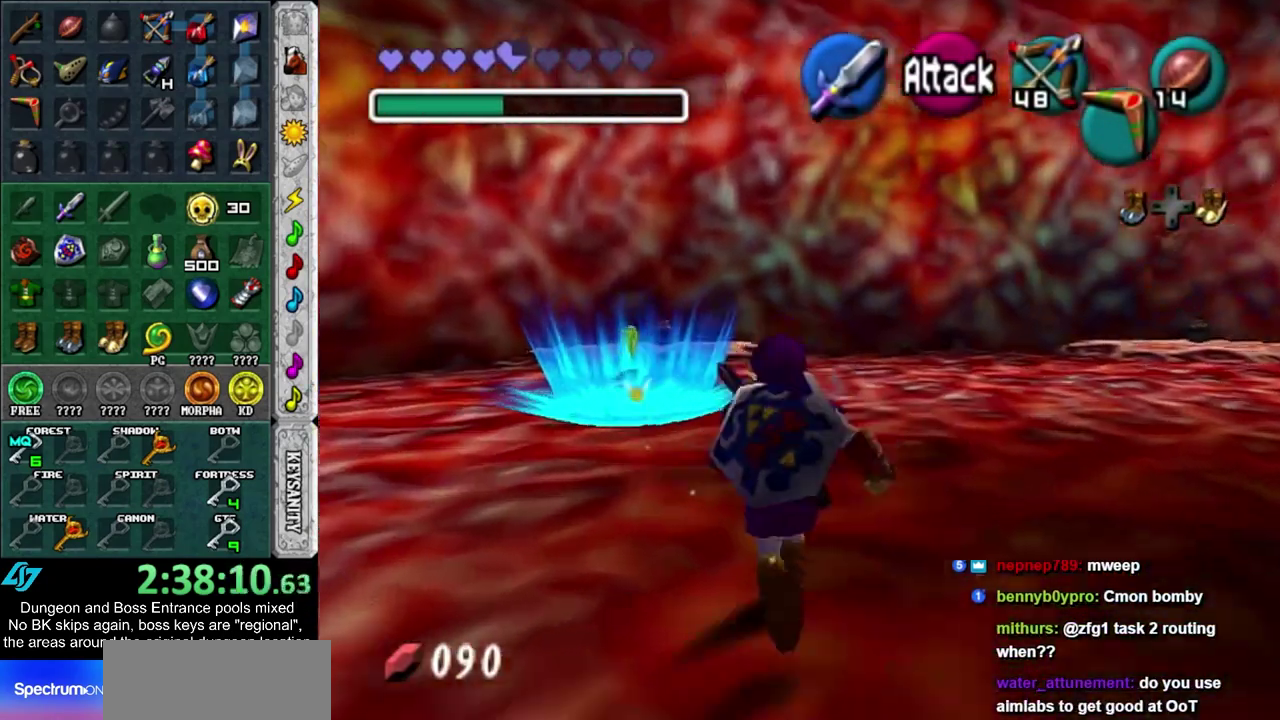
{"dt_ms": 500, "buttons": ["L1"], "left_stick": "up", "right_stick": "center", "events": [[33, "left_stick", "up-left"], [350, "left_stick", "up"], [450, "L1", "down"]]}
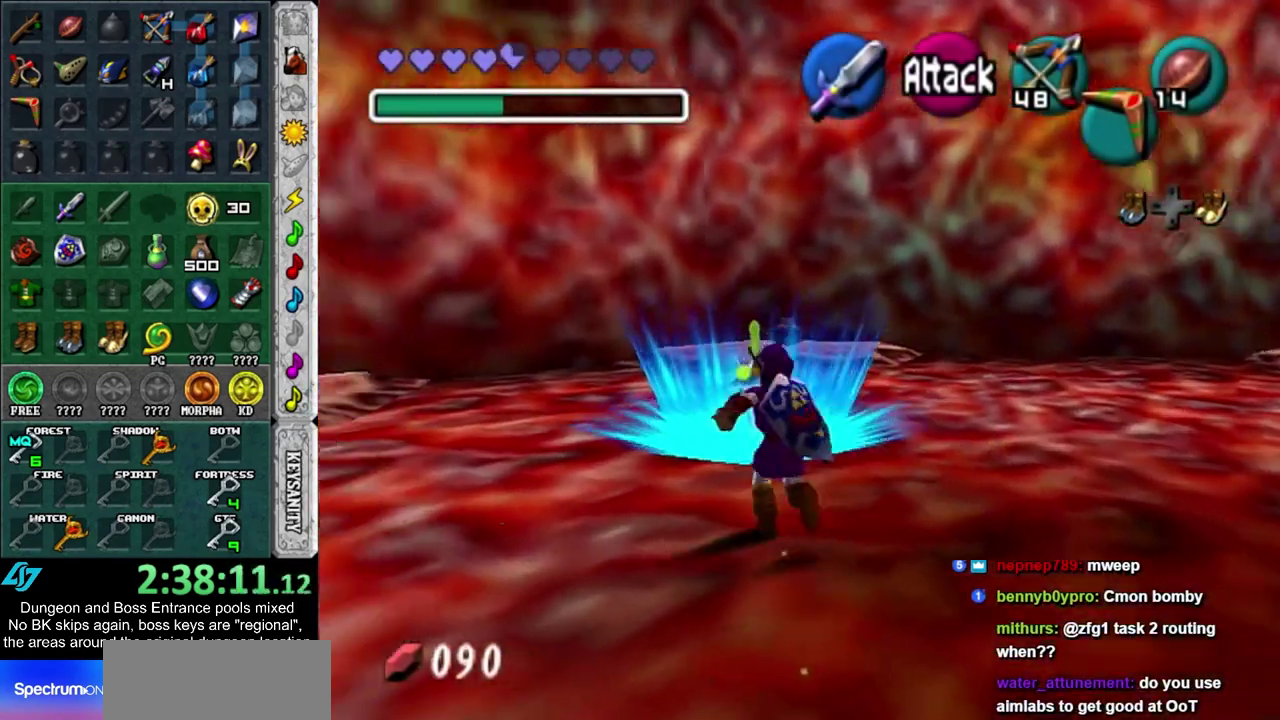
{"dt_ms": 500, "buttons": [], "left_stick": "center", "right_stick": "center", "events": [[17, "left_stick", "up-right"], [100, "SQUARE", "down"], [100, "left_stick", "down"], [167, "left_stick", "down-right"], [233, "SQUARE", "up"], [250, "left_stick", "up-right"], [417, "left_stick", "center"], [450, "L1", "up"]]}
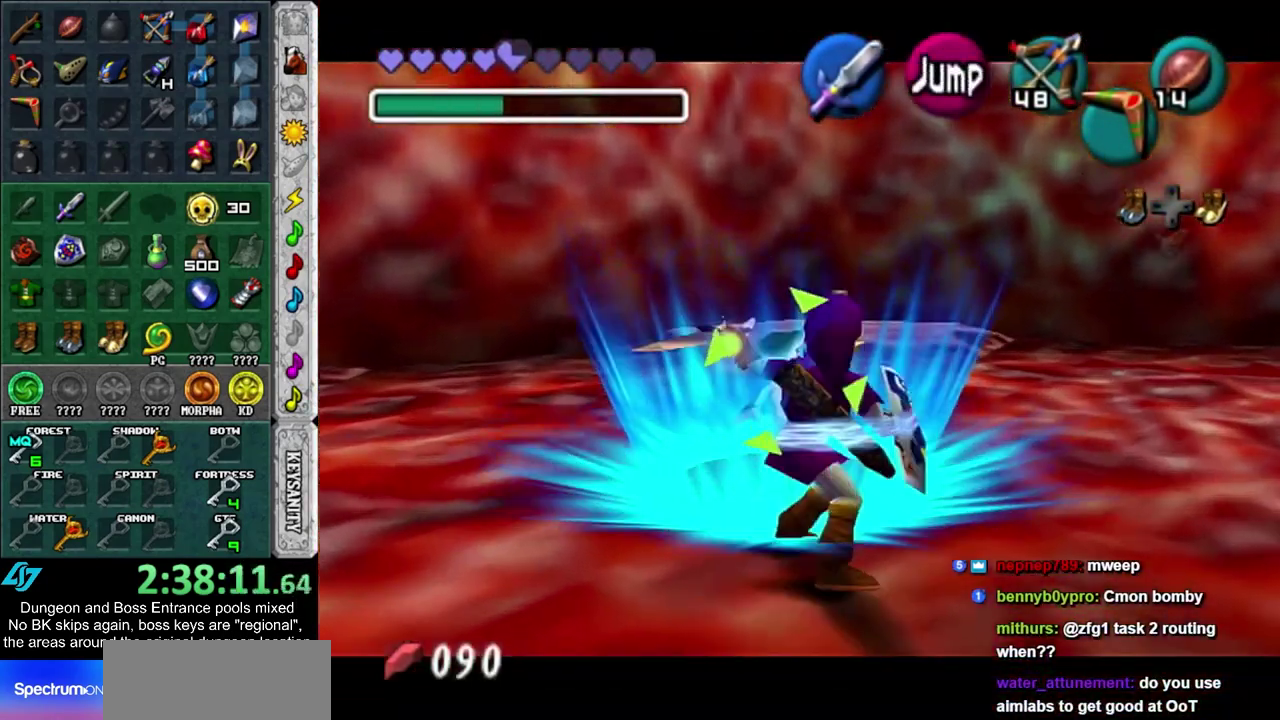
{"dt_ms": 600, "buttons": [], "left_stick": "center", "right_stick": "center", "events": [[450, "left_stick", "up"], [600, "left_stick", "center"]]}
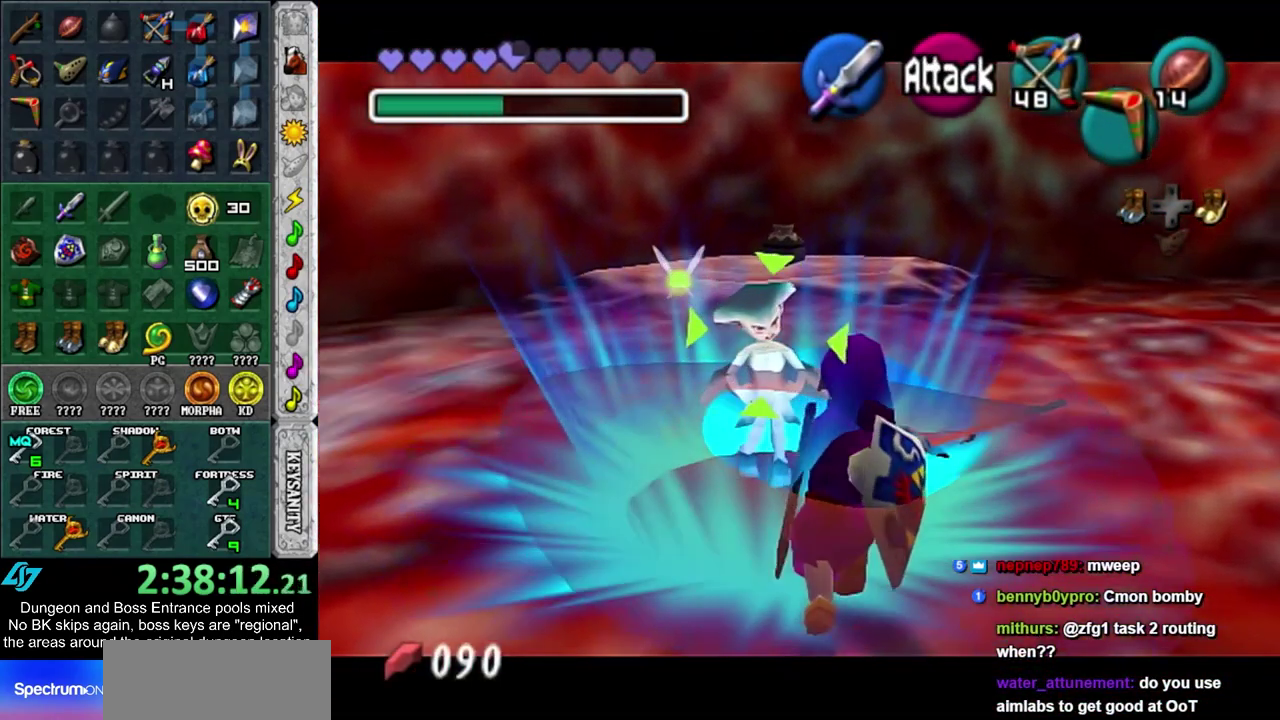
{"dt_ms": 600, "buttons": ["L1"], "left_stick": "down", "right_stick": "center", "events": [[83, "left_stick", "up"], [133, "DPAD_LEFT", "down"], [167, "L1", "down"], [217, "DPAD_LEFT", "up"], [250, "left_stick", "down"]]}
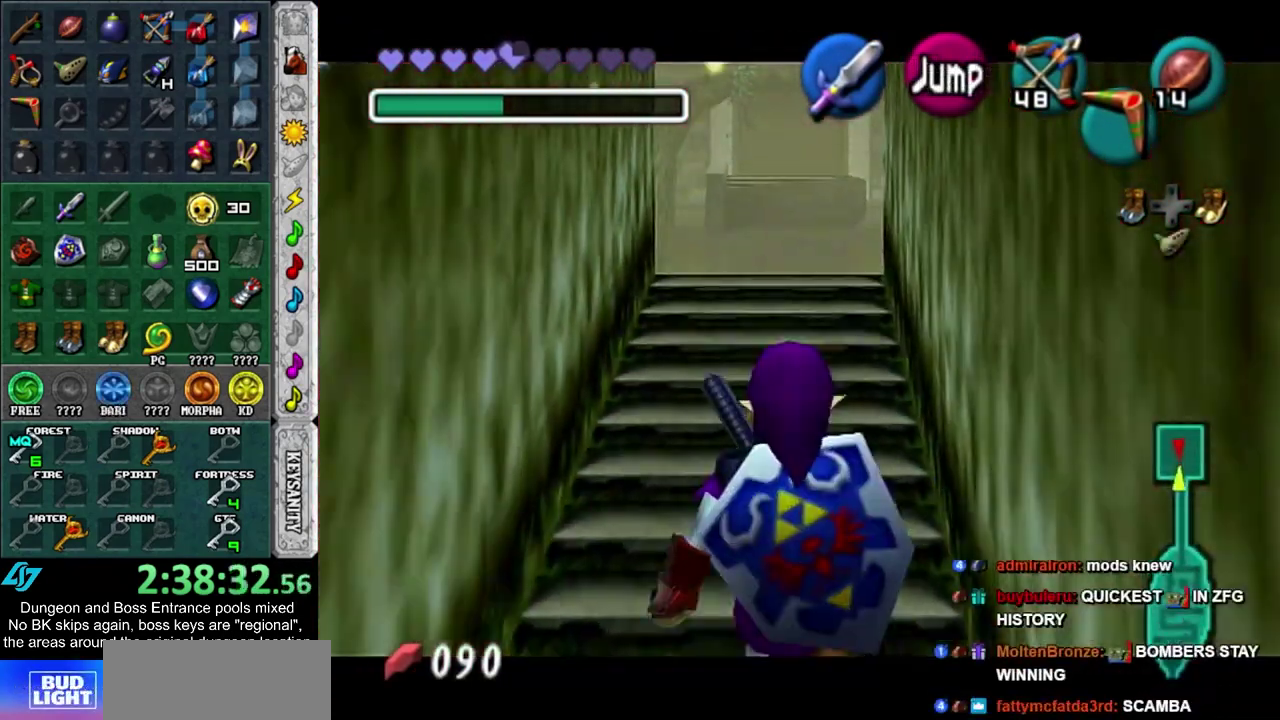
{"dt_ms": 500, "buttons": ["L1"], "left_stick": "down", "right_stick": "center", "events": []}
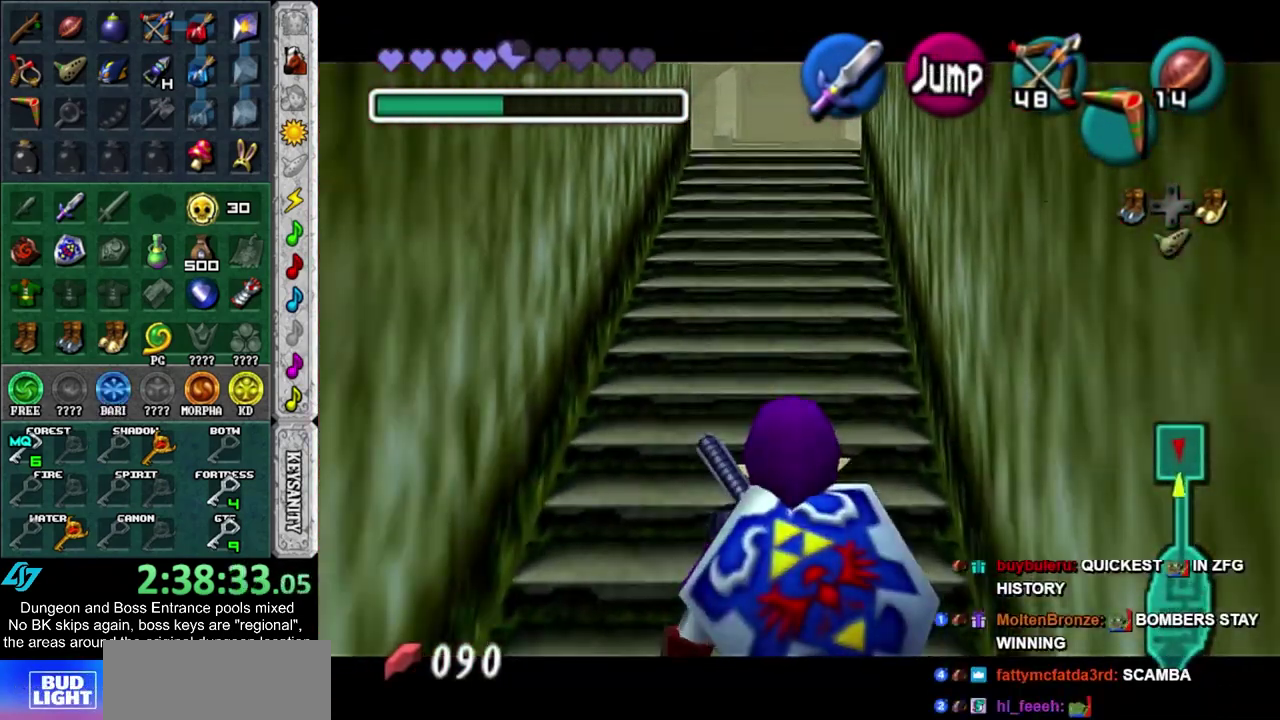
{"dt_ms": 500, "buttons": [], "left_stick": "up", "right_stick": "center", "events": [[17, "L1", "up"], [133, "CROSS", "down"], [267, "CROSS", "up"], [267, "L1", "down"], [367, "left_stick", "up"], [450, "L1", "up"]]}
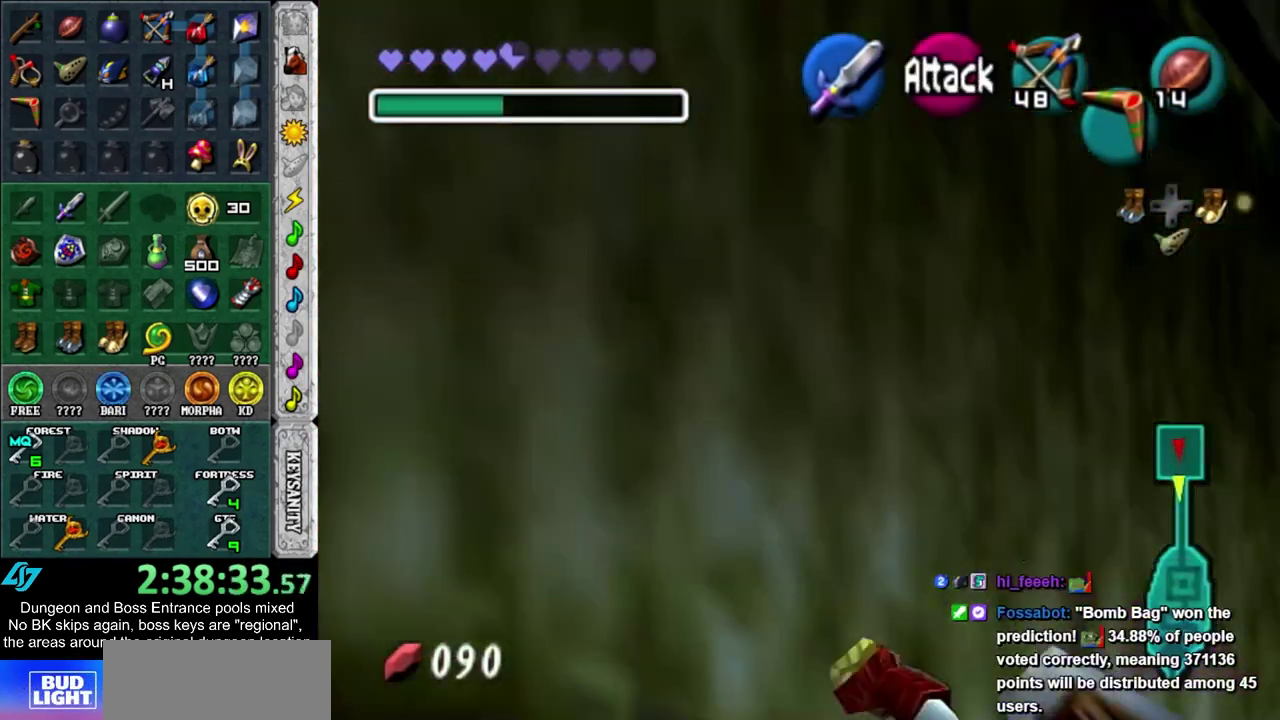
{"dt_ms": 500, "buttons": [], "left_stick": "up", "right_stick": "center", "events": [[300, "left_stick", "up-right"], [450, "left_stick", "up"]]}
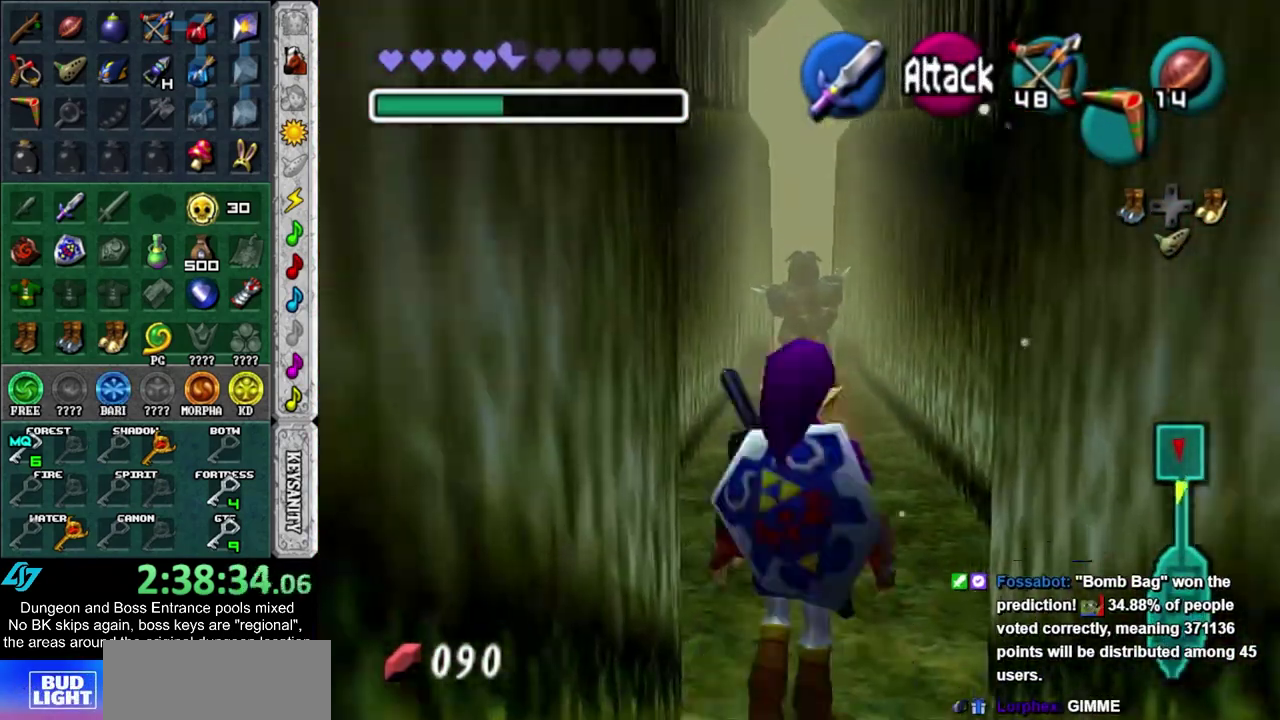
{"dt_ms": 300, "buttons": [], "left_stick": "up", "right_stick": "center", "events": [[200, "CROSS", "down"], [300, "CROSS", "up"]]}
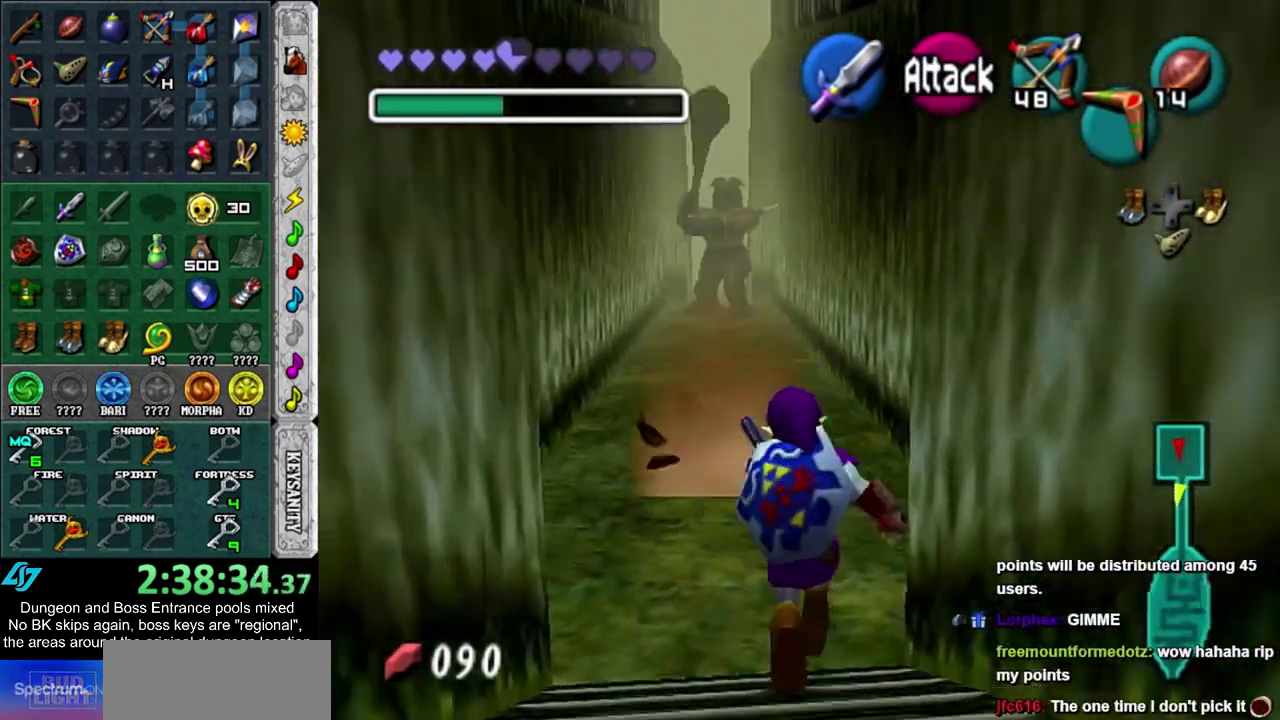
{"dt_ms": 400, "buttons": [], "left_stick": "up", "right_stick": "center", "events": [[50, "CROSS", "down"], [150, "CROSS", "up"], [217, "CROSS", "down"], [333, "CROSS", "up"]]}
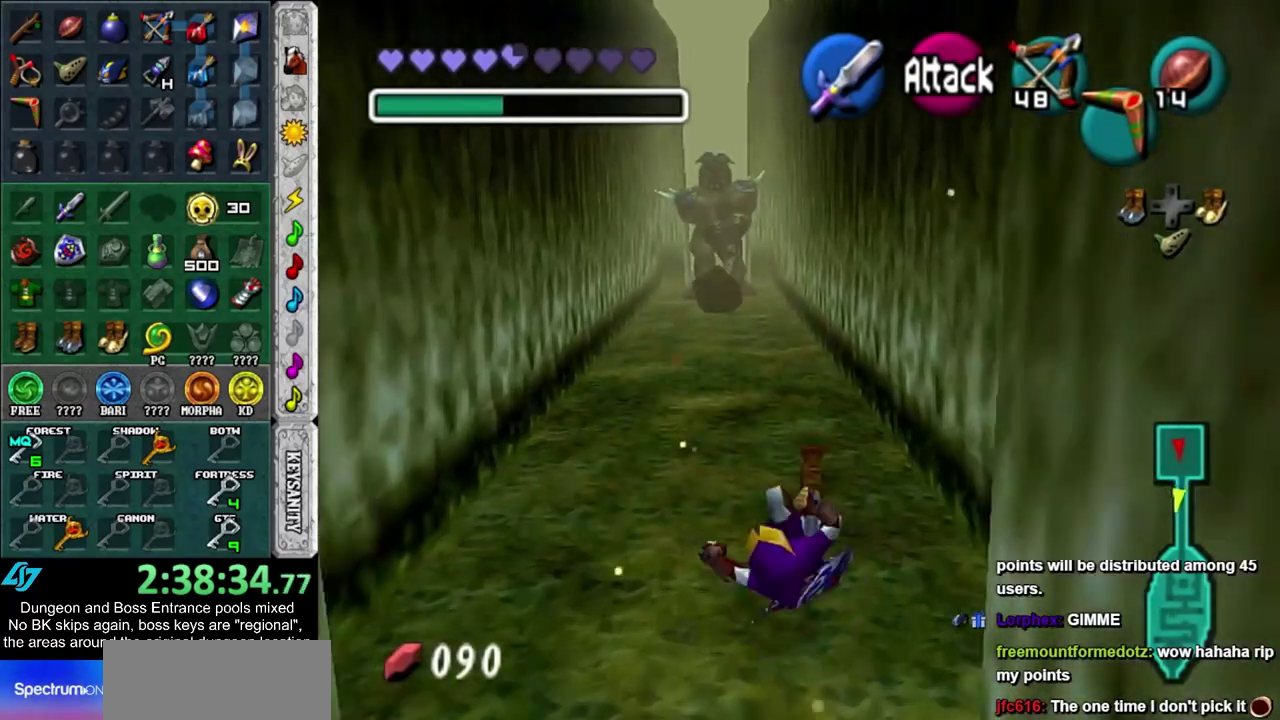
{"dt_ms": 300, "buttons": [], "left_stick": "up", "right_stick": "center", "events": [[133, "left_stick", "up-right"], [250, "left_stick", "up"]]}
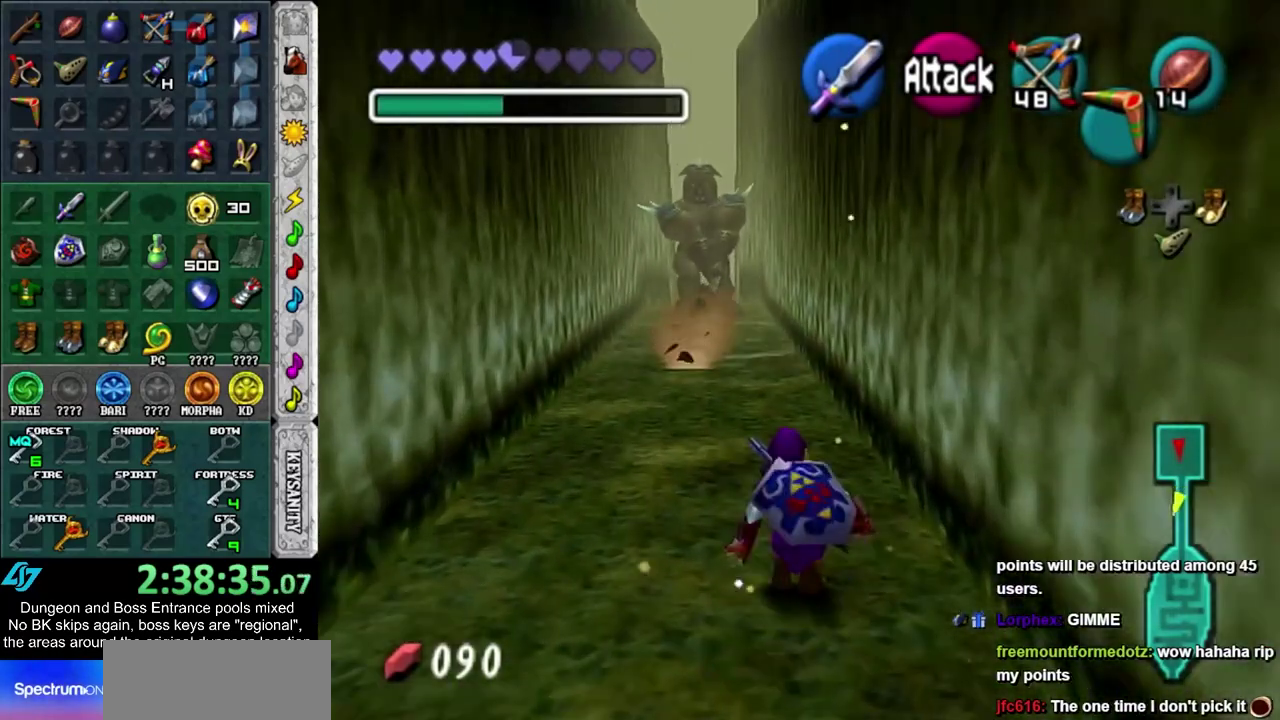
{"dt_ms": 300, "buttons": [], "left_stick": "up", "right_stick": "center", "events": []}
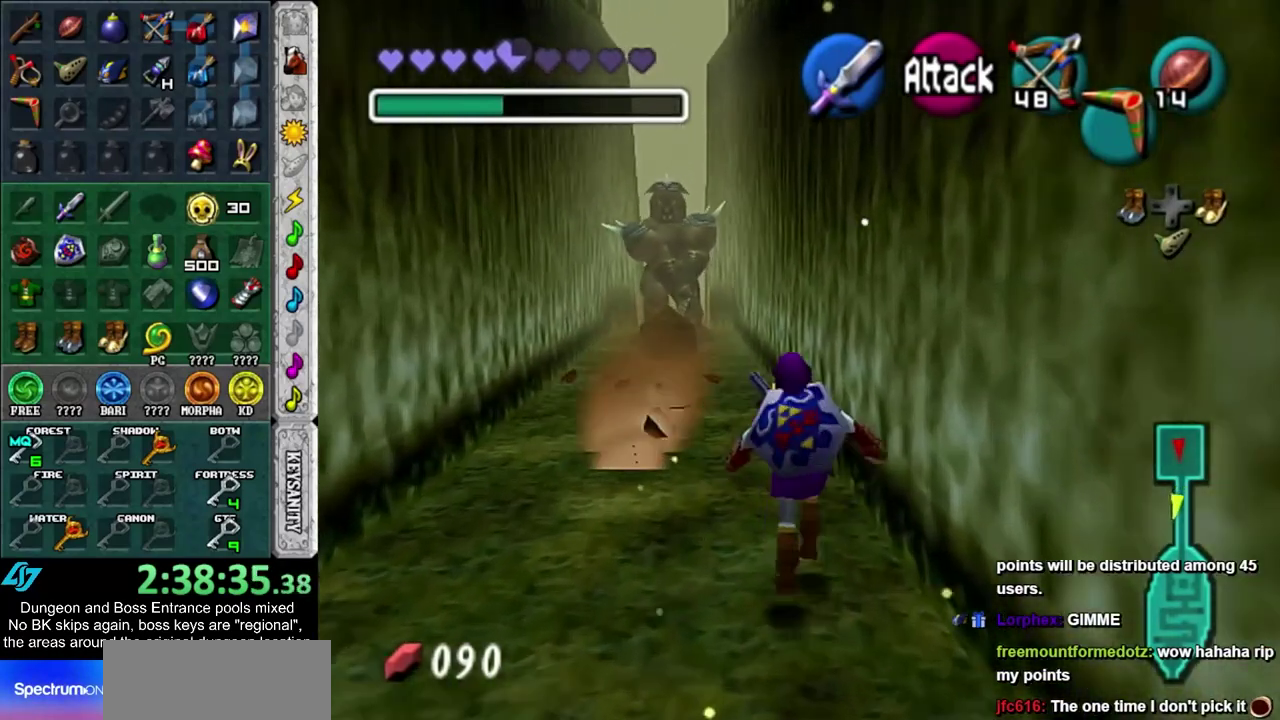
{"dt_ms": 600, "buttons": [], "left_stick": "up", "right_stick": "center", "events": [[33, "left_stick", "up-left"], [467, "left_stick", "up"]]}
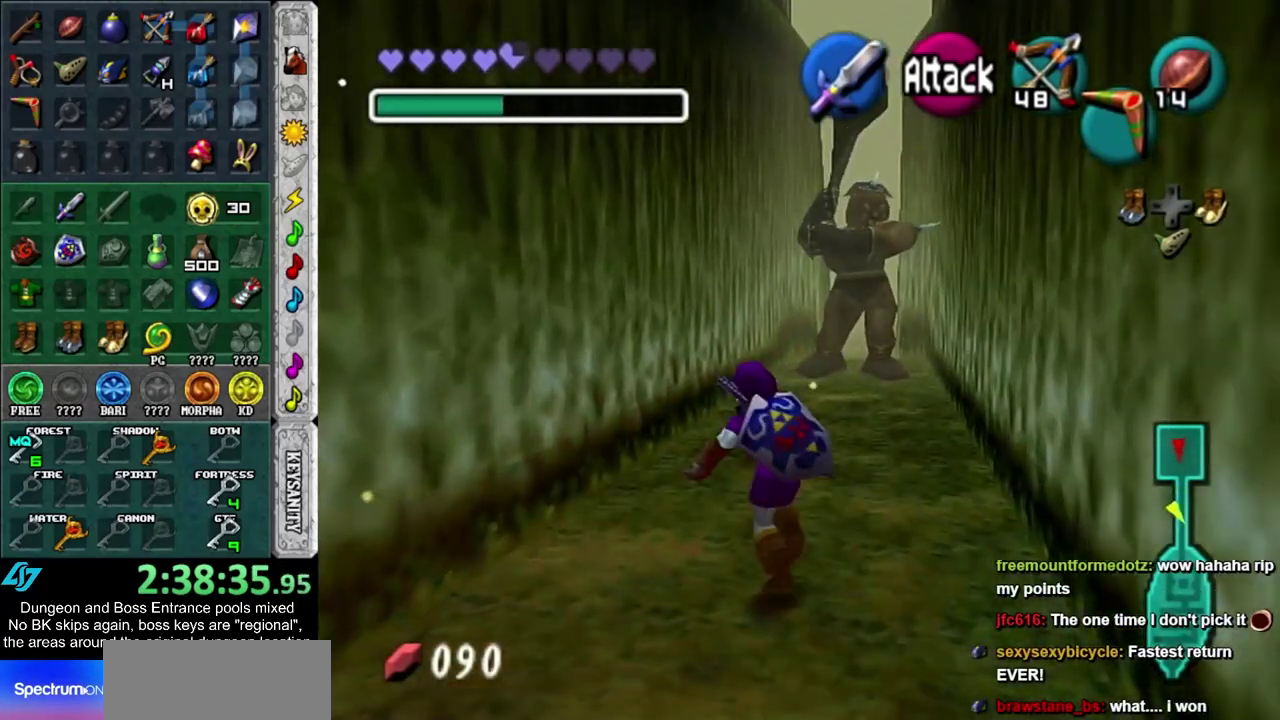
{"dt_ms": 600, "buttons": [], "left_stick": "up", "right_stick": "center", "events": []}
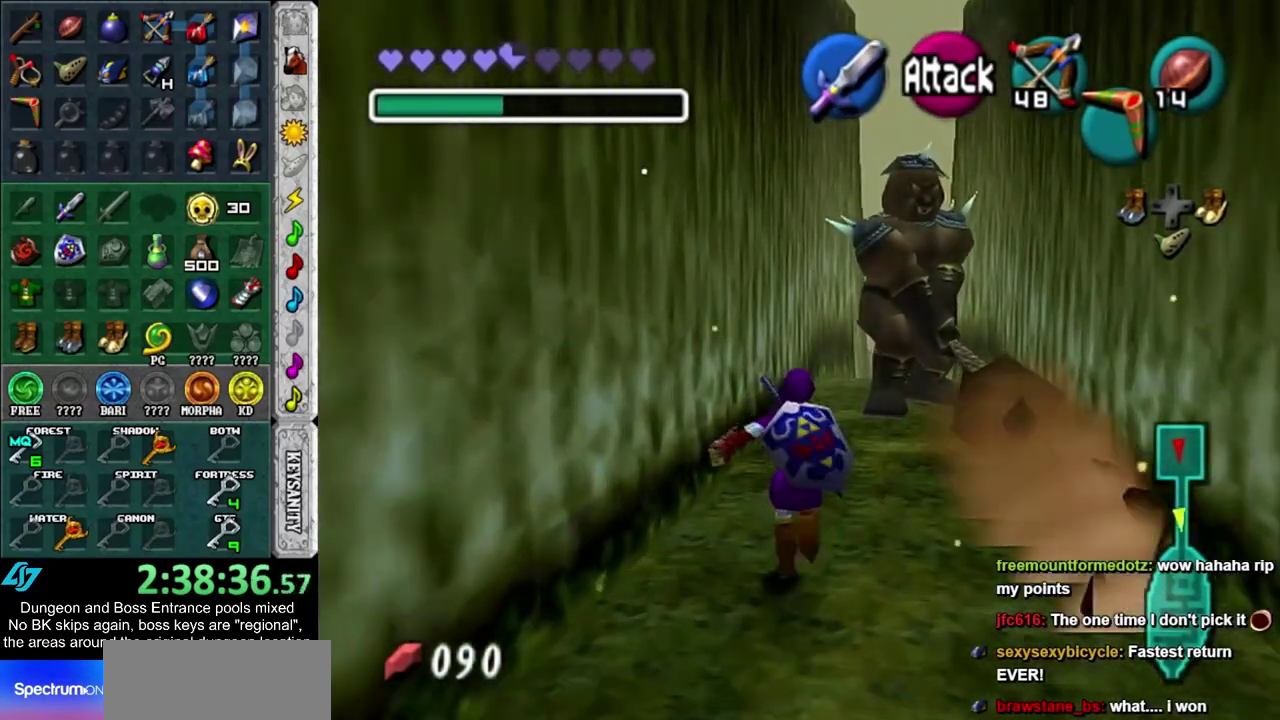
{"dt_ms": 300, "buttons": [], "left_stick": "center", "right_stick": "center", "events": [[233, "left_stick", "center"]]}
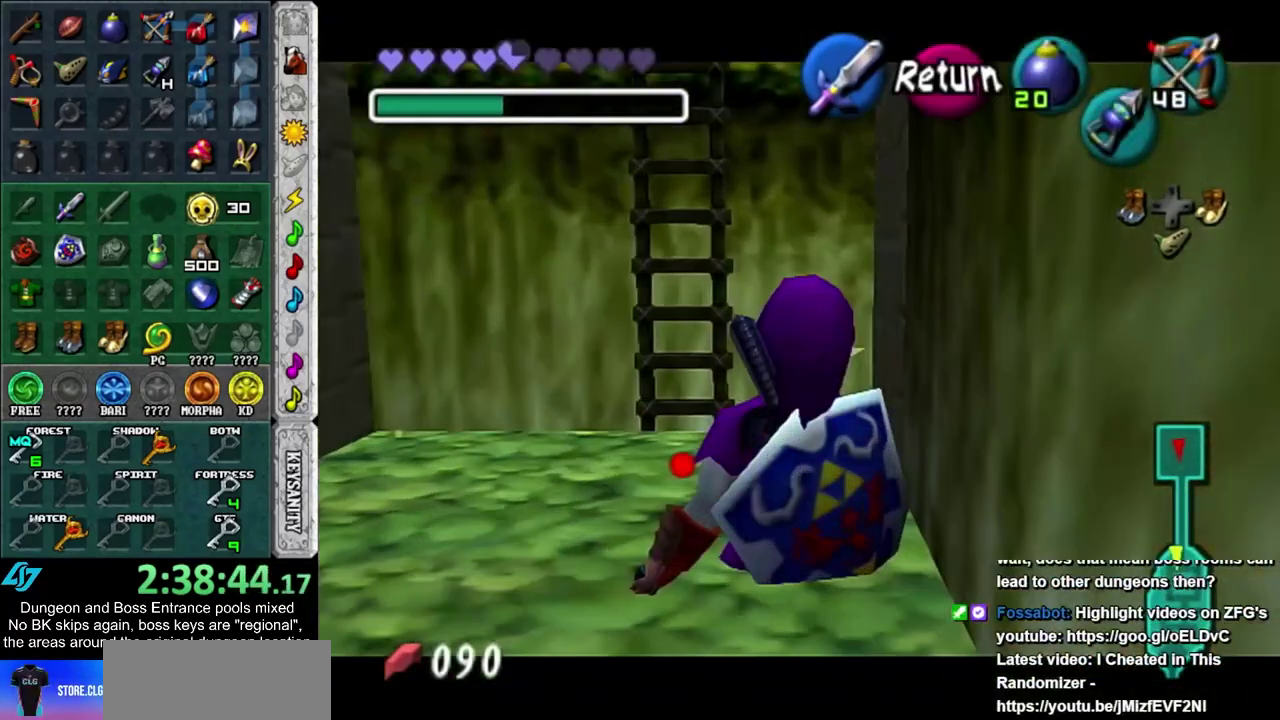
{"dt_ms": 500, "buttons": ["R2"], "left_stick": "down", "right_stick": "center", "events": [[100, "left_stick", "down-left"], [133, "R2", "down"], [450, "left_stick", "down"]]}
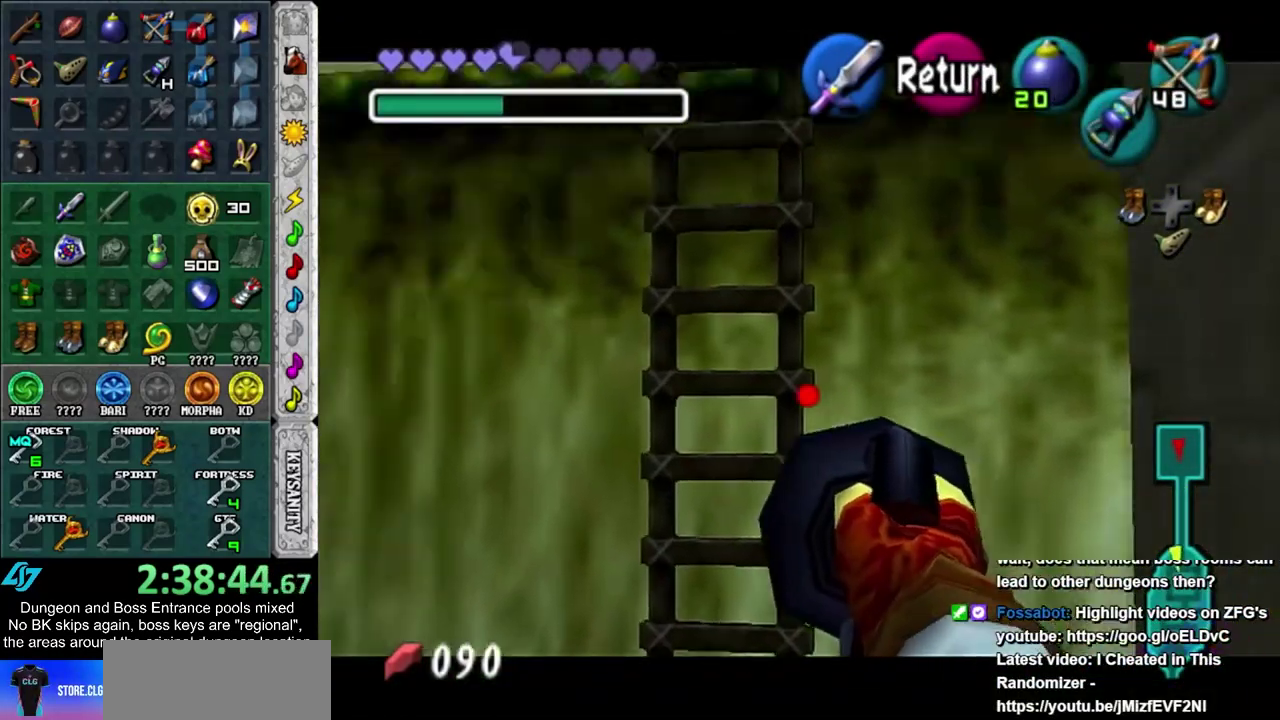
{"dt_ms": 600, "buttons": ["R2"], "left_stick": "center", "right_stick": "center", "events": [[100, "left_stick", "center"], [450, "left_stick", "down-left"], [533, "left_stick", "center"]]}
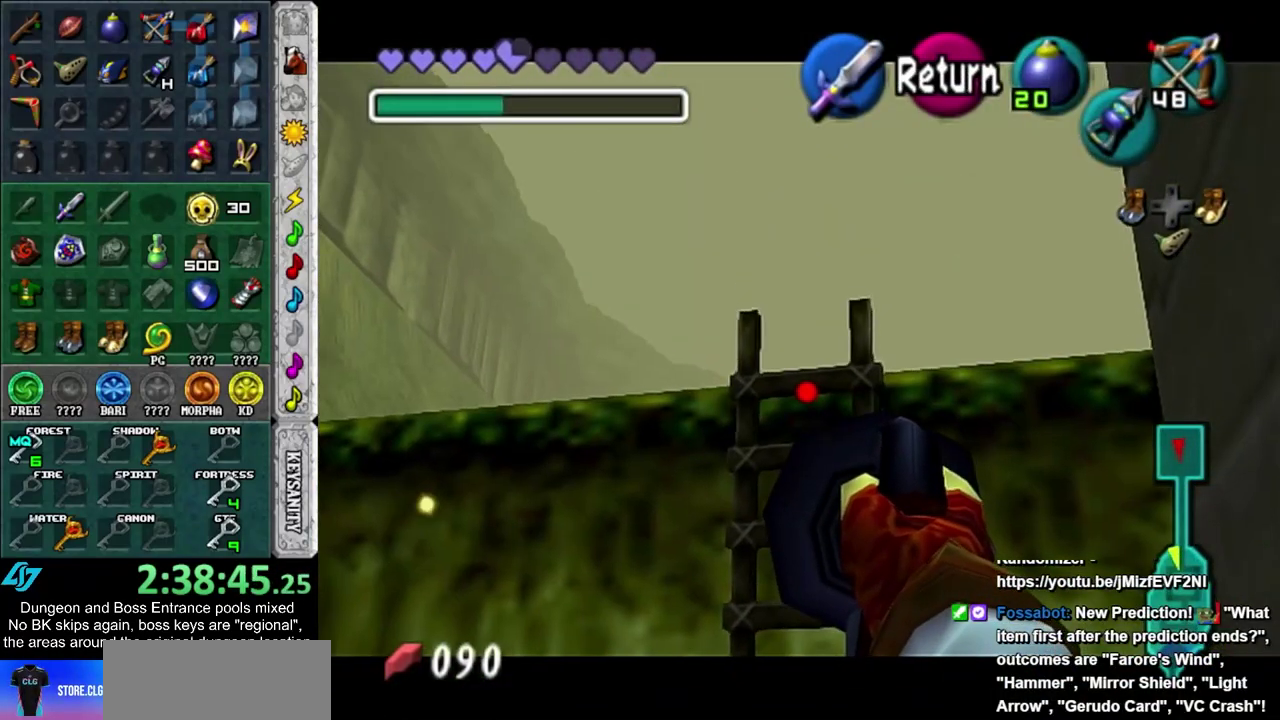
{"dt_ms": 500, "buttons": [], "left_stick": "center", "right_stick": "center", "events": [[183, "left_stick", "down-left"], [417, "R2", "up"], [417, "left_stick", "center"]]}
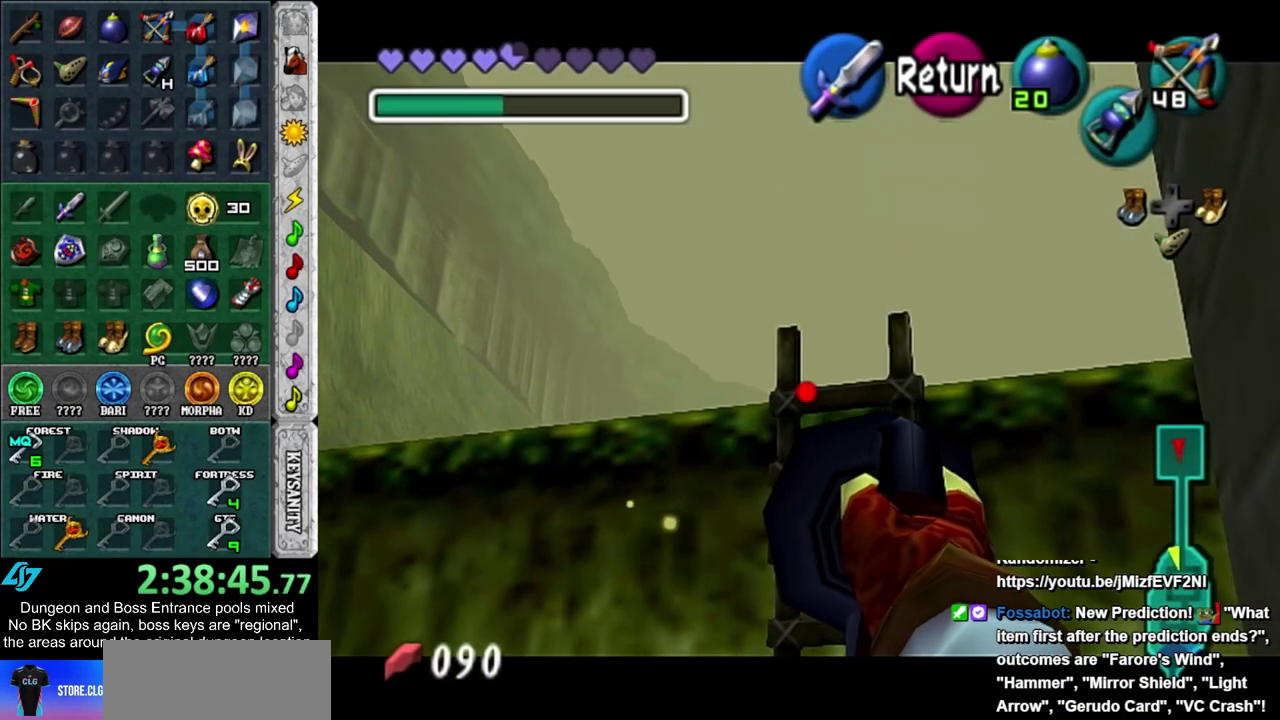
{"dt_ms": 500, "buttons": [], "left_stick": "up-left", "right_stick": "center", "events": [[167, "left_stick", "up"], [400, "left_stick", "up-left"]]}
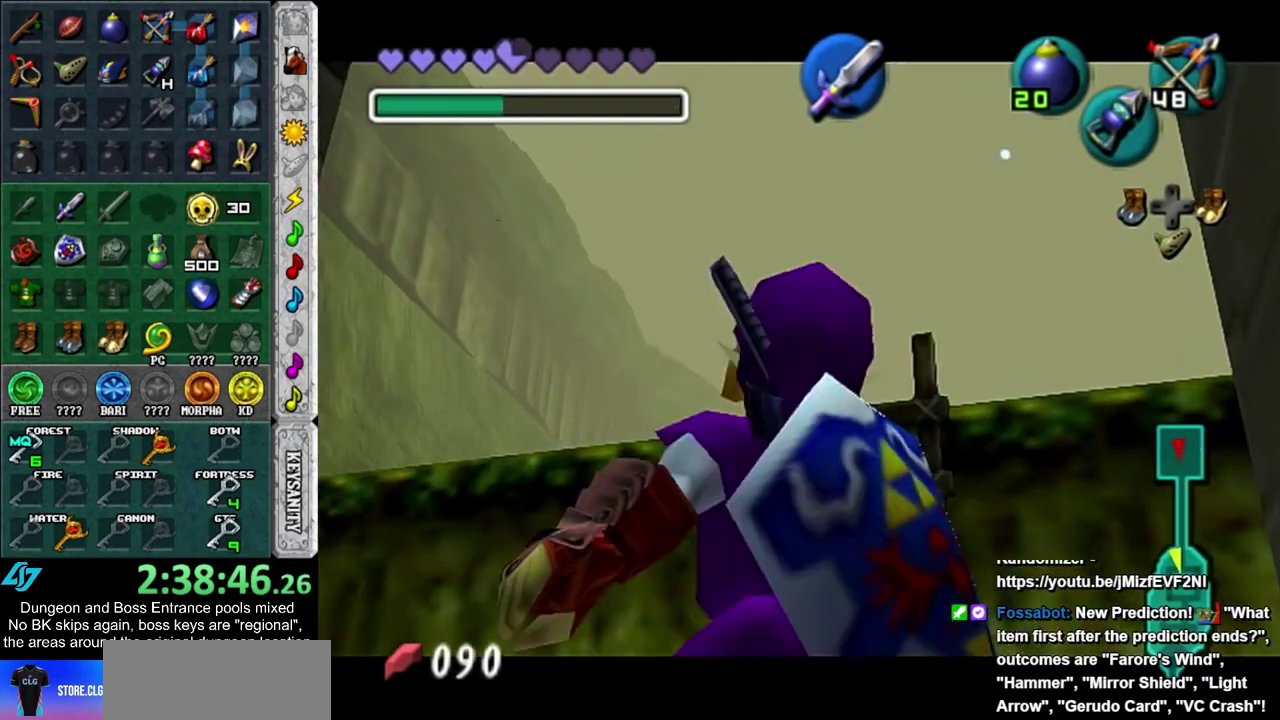
{"dt_ms": 600, "buttons": [], "left_stick": "up", "right_stick": "center", "events": [[467, "left_stick", "up"]]}